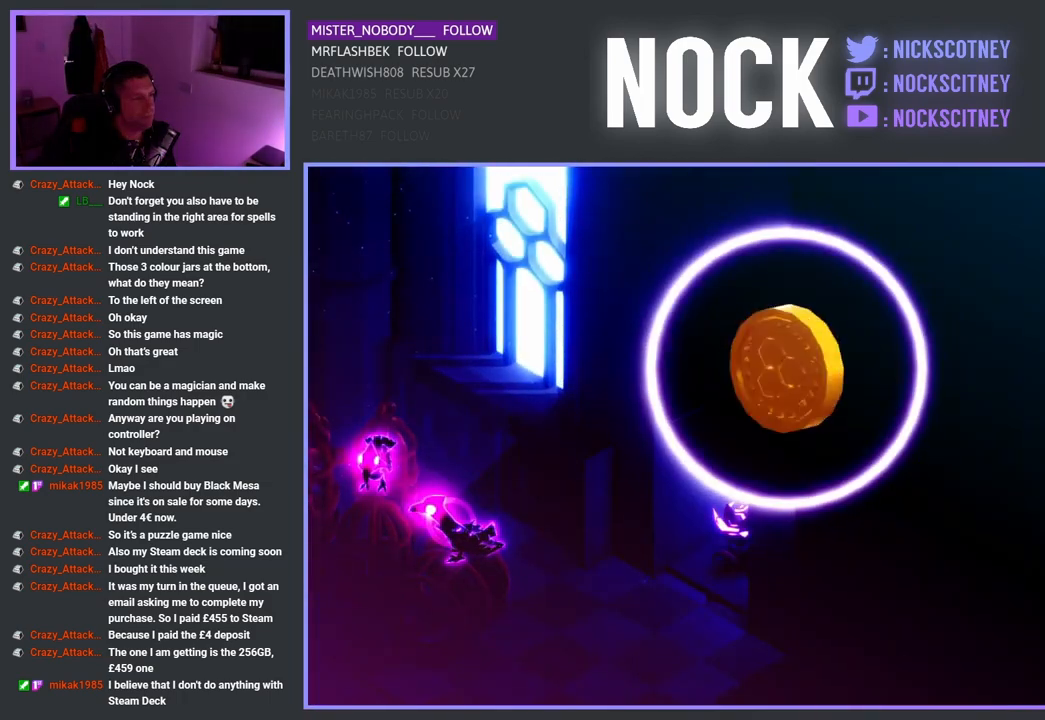
Gameplay with a controller (PlayStation layout); each line is a JSON object with the inputs held at the frame after it. "events" lists button and stick changes between this image and that frame as [ms after this image, input, new state], when the widget could be followed in between.
{"buttons": [], "left_stick": "center", "right_stick": "center", "events": []}
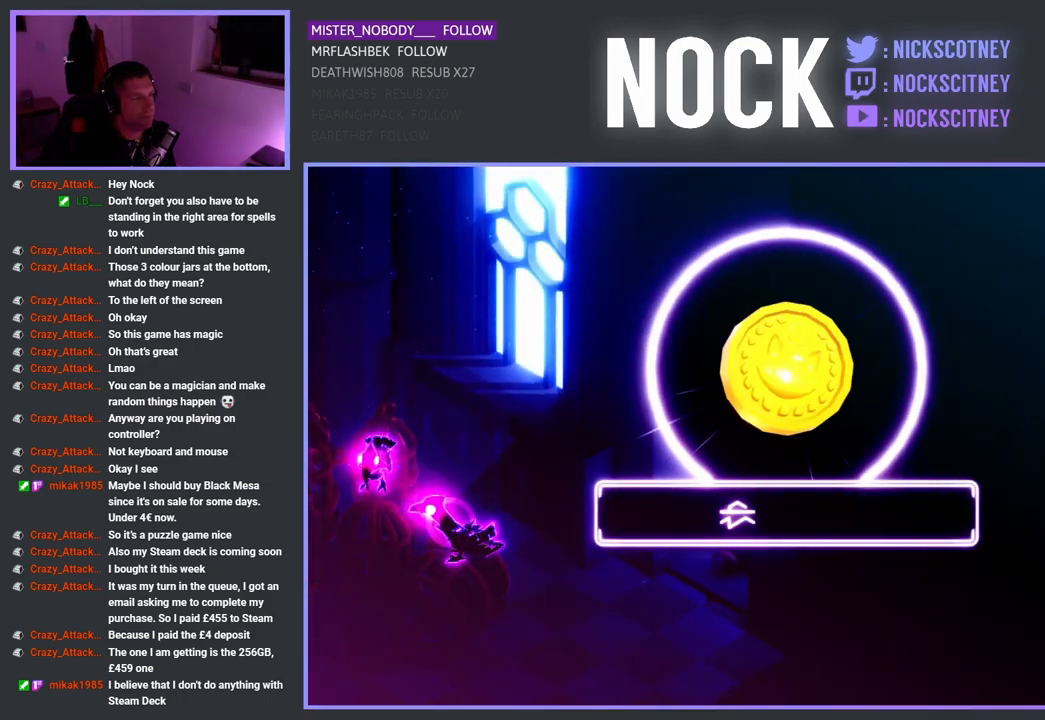
{"buttons": ["CROSS"], "left_stick": "center", "right_stick": "center", "events": [[217, "CROSS", "down"], [300, "CROSS", "up"], [417, "CROSS", "down"]]}
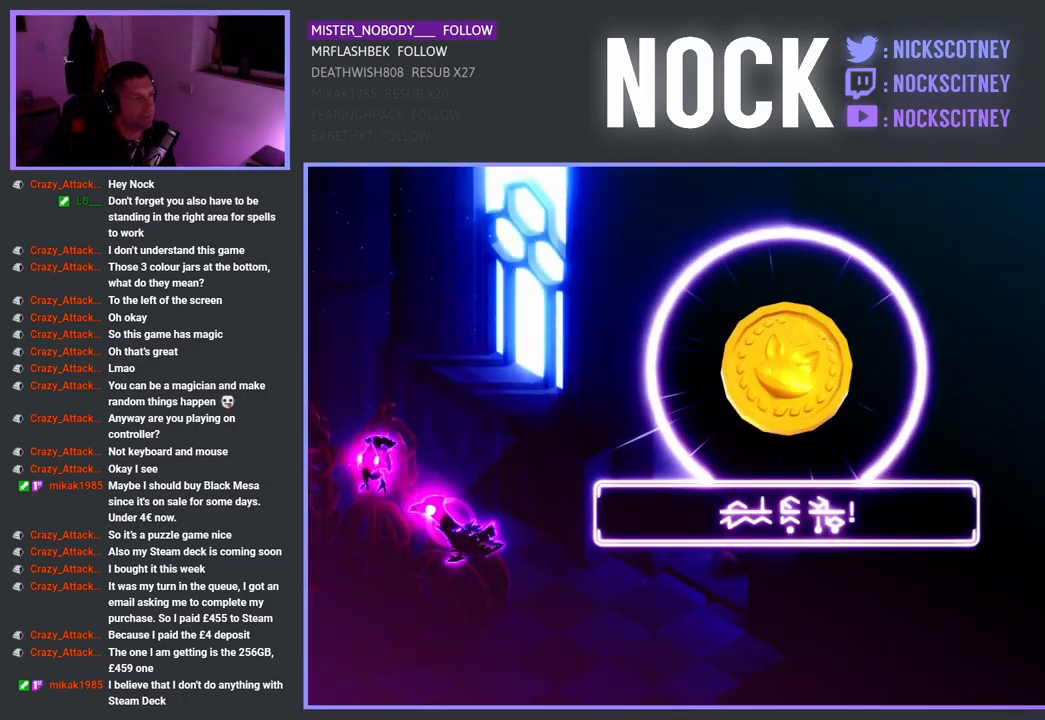
{"buttons": [], "left_stick": "down-left", "right_stick": "center", "events": [[17, "CROSS", "up"], [100, "CROSS", "down"], [200, "CROSS", "up"], [483, "left_stick", "down-left"]]}
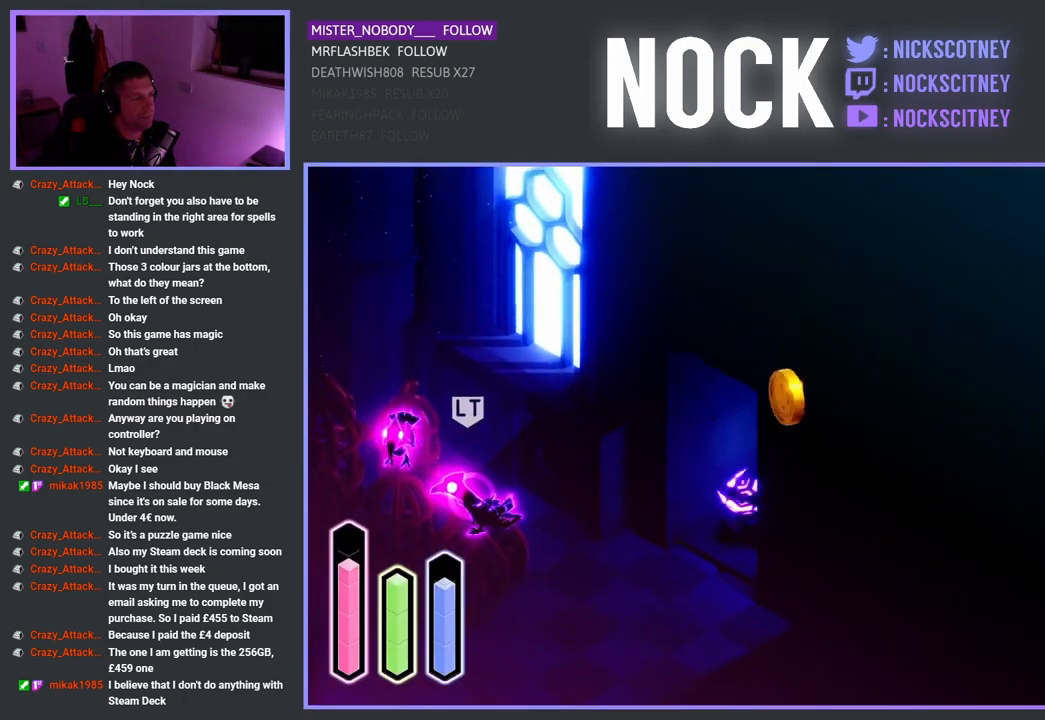
{"buttons": [], "left_stick": "down", "right_stick": "center", "events": [[317, "left_stick", "down"]]}
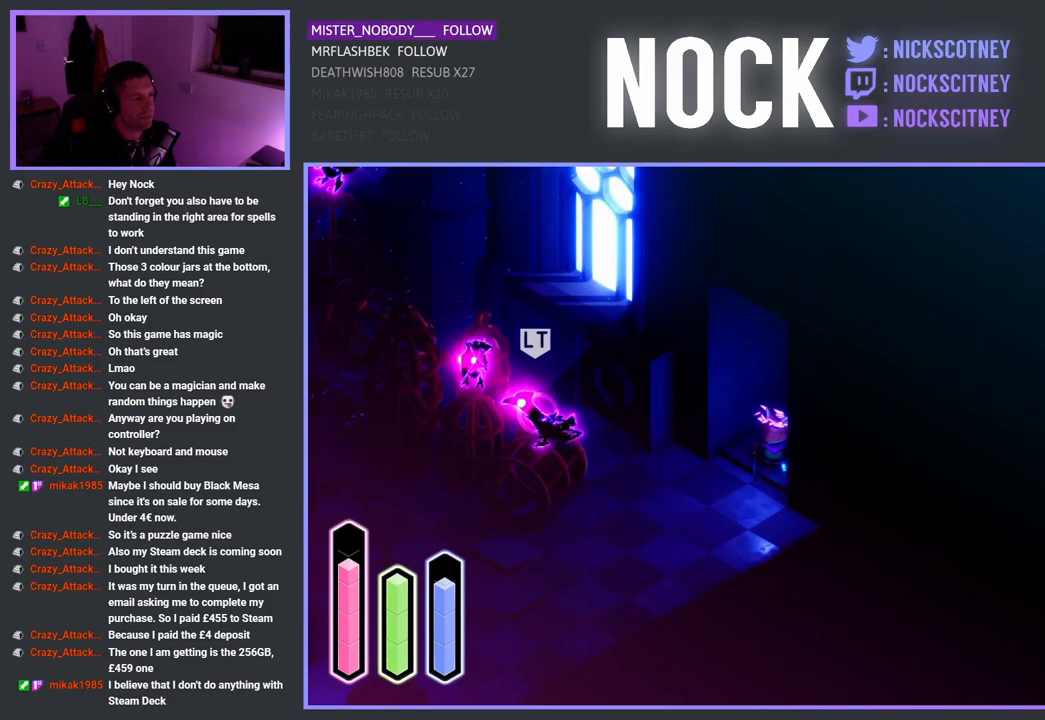
{"buttons": [], "left_stick": "down", "right_stick": "center", "events": []}
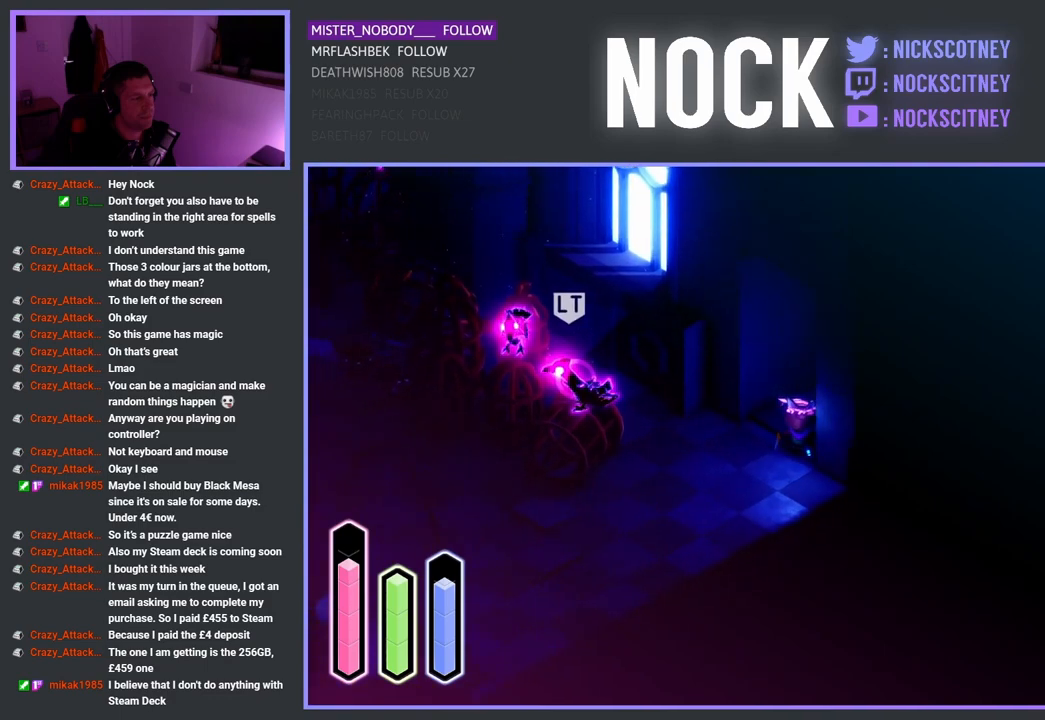
{"buttons": [], "left_stick": "down", "right_stick": "center", "events": []}
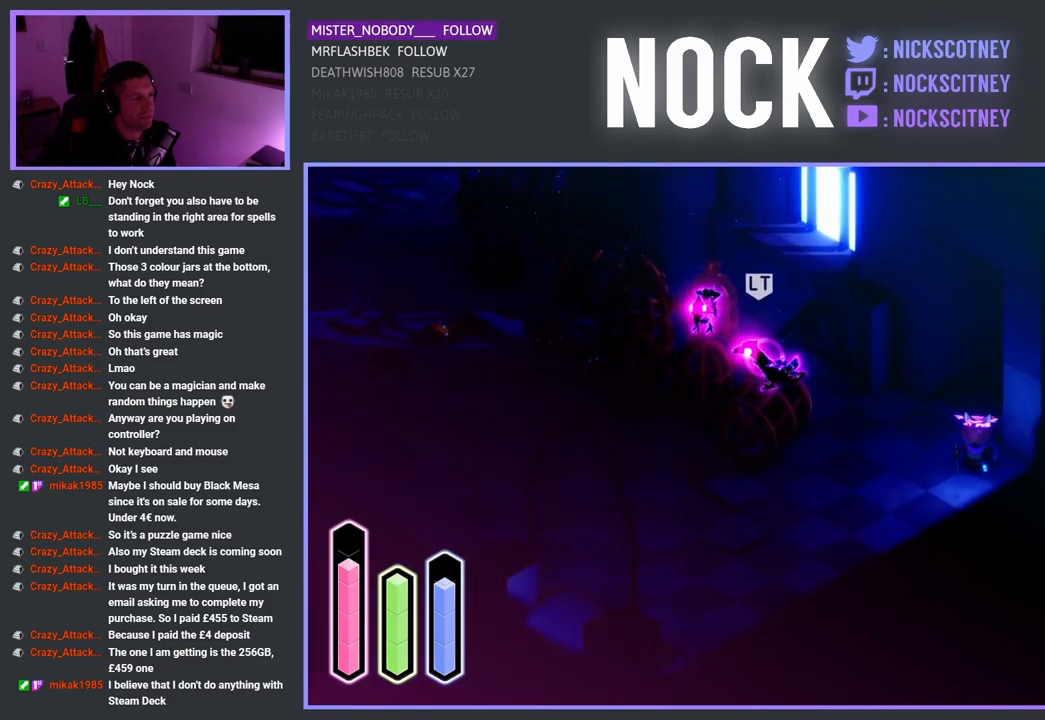
{"buttons": [], "left_stick": "down", "right_stick": "center", "events": []}
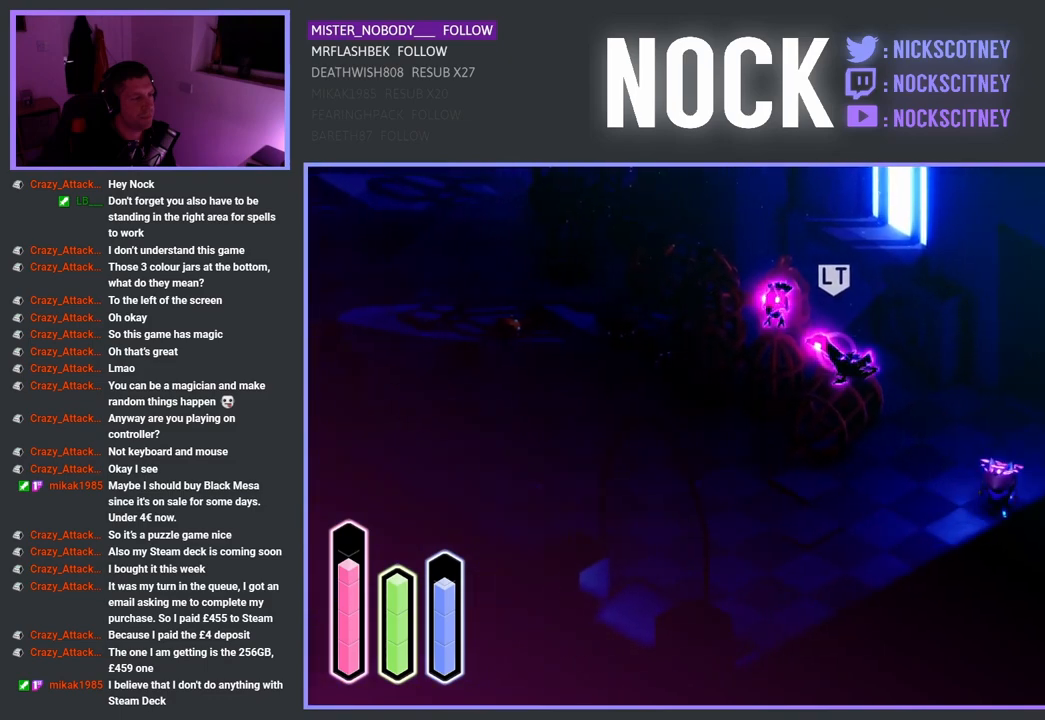
{"buttons": [], "left_stick": "down", "right_stick": "center", "events": []}
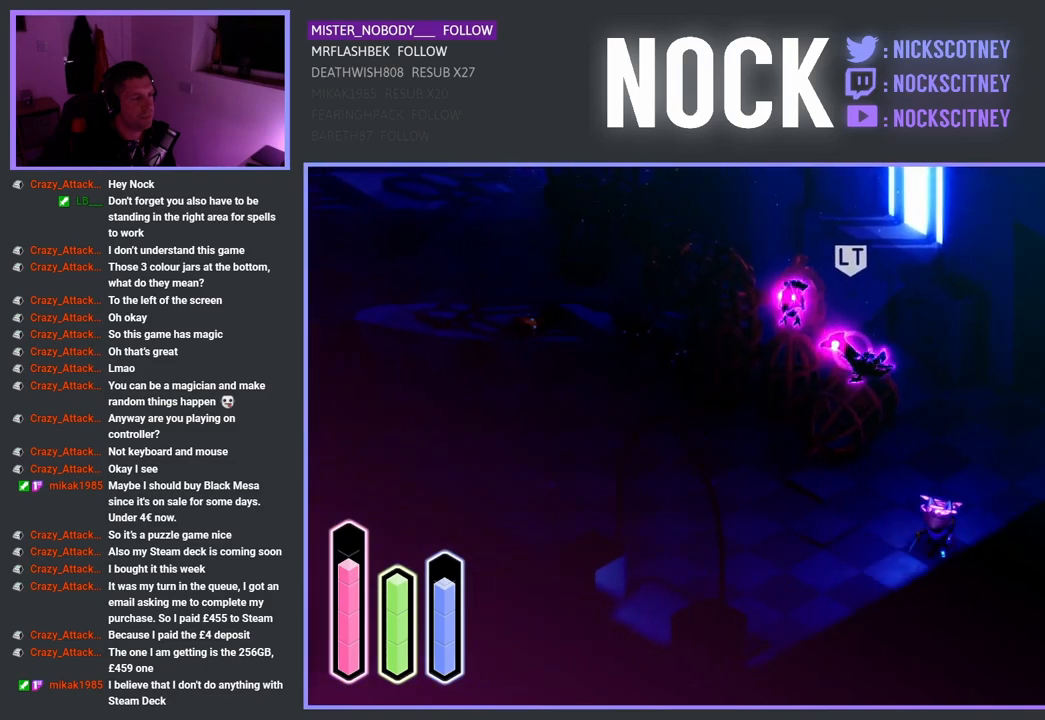
{"buttons": [], "left_stick": "down-left", "right_stick": "center", "events": [[17, "left_stick", "down-left"]]}
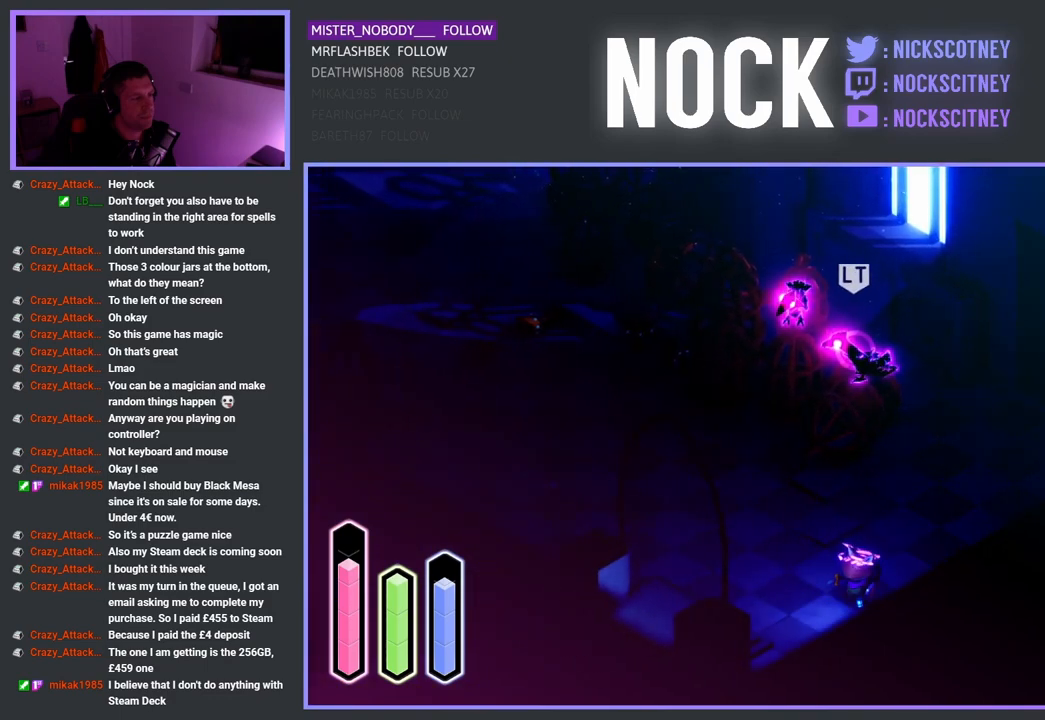
{"buttons": [], "left_stick": "left", "right_stick": "center", "events": [[383, "left_stick", "left"]]}
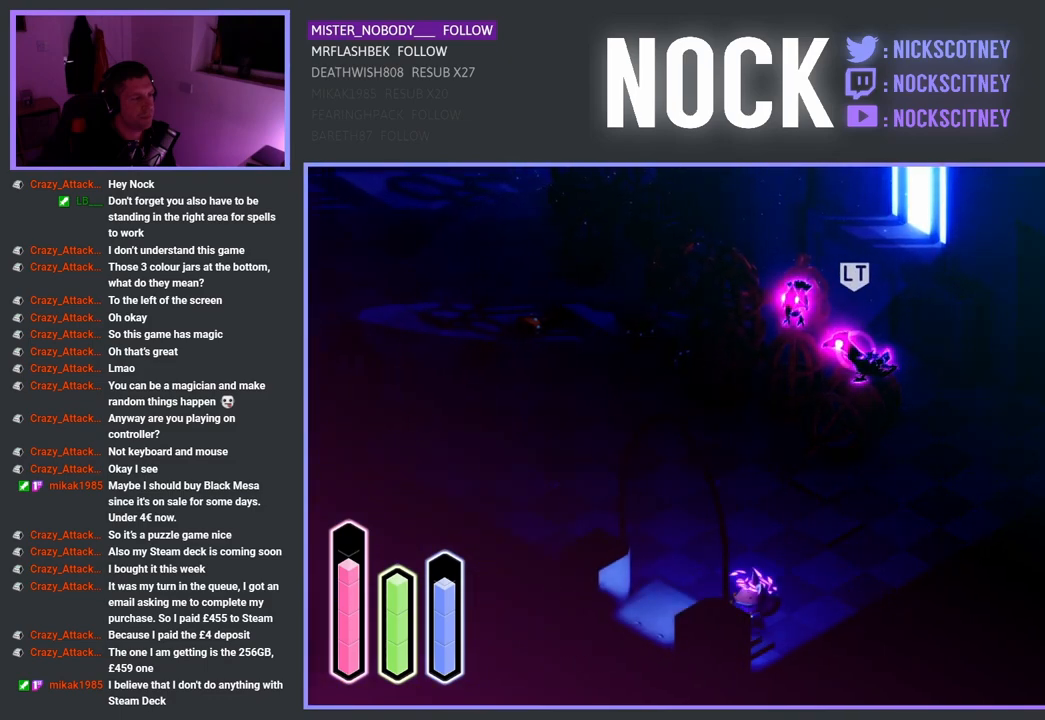
{"buttons": [], "left_stick": "down-left", "right_stick": "center", "events": [[233, "left_stick", "down-left"]]}
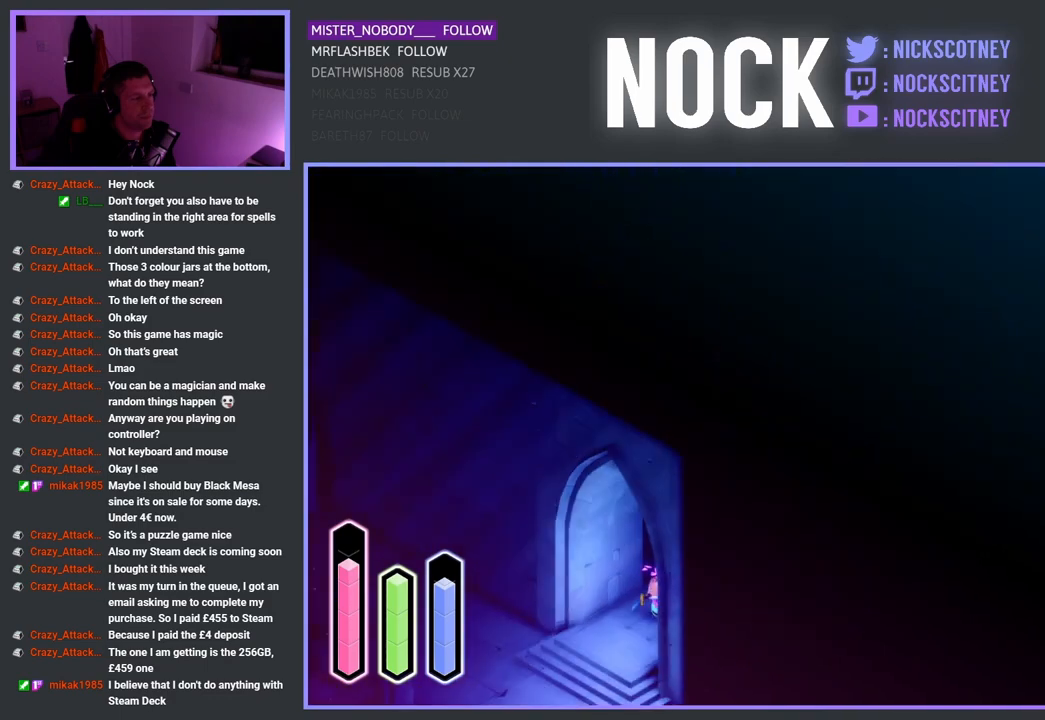
{"buttons": [], "left_stick": "center", "right_stick": "center", "events": [[367, "left_stick", "center"]]}
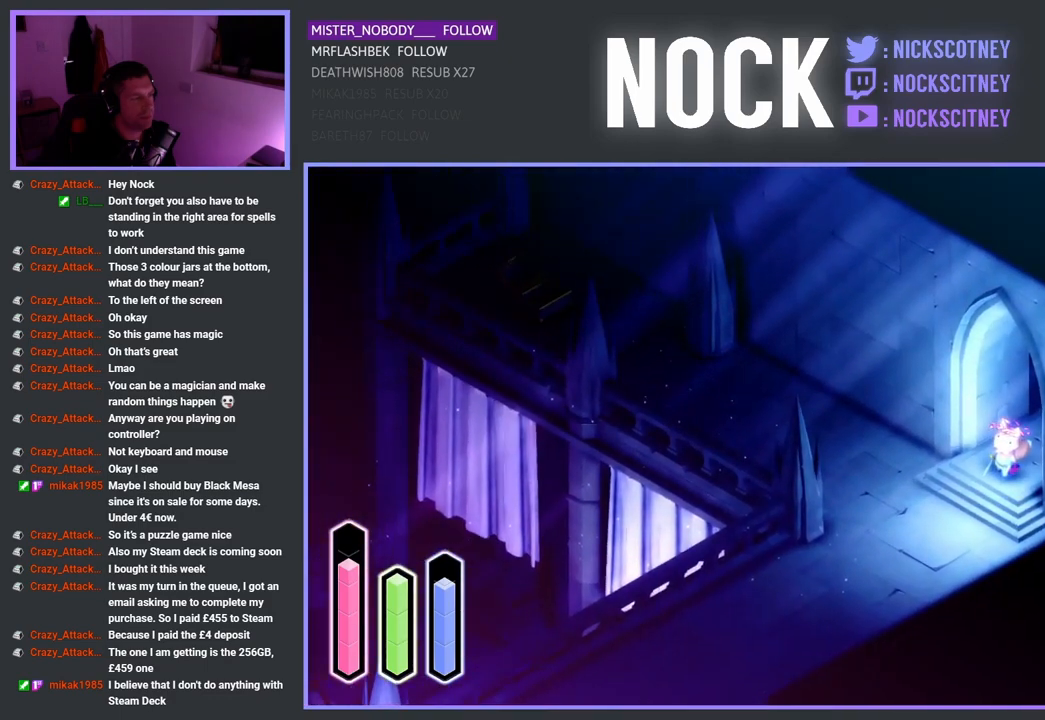
{"buttons": [], "left_stick": "up-left", "right_stick": "center", "events": [[117, "left_stick", "down-left"], [317, "left_stick", "left"], [433, "left_stick", "up-left"]]}
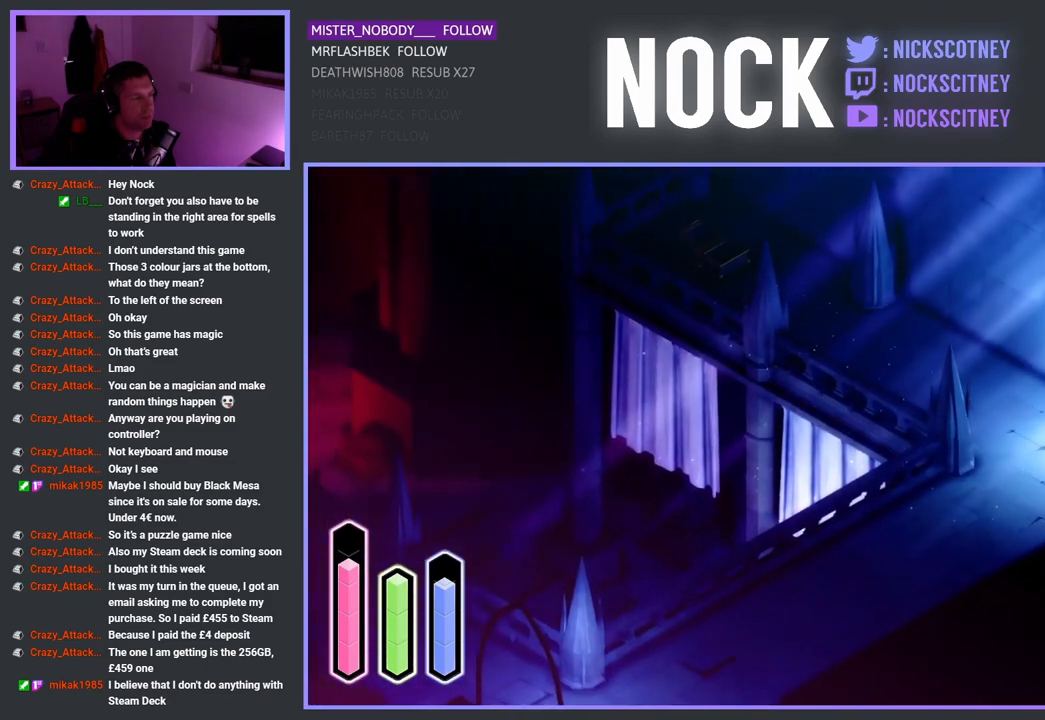
{"buttons": ["CROSS"], "left_stick": "up-left", "right_stick": "center", "events": [[217, "CROSS", "down"]]}
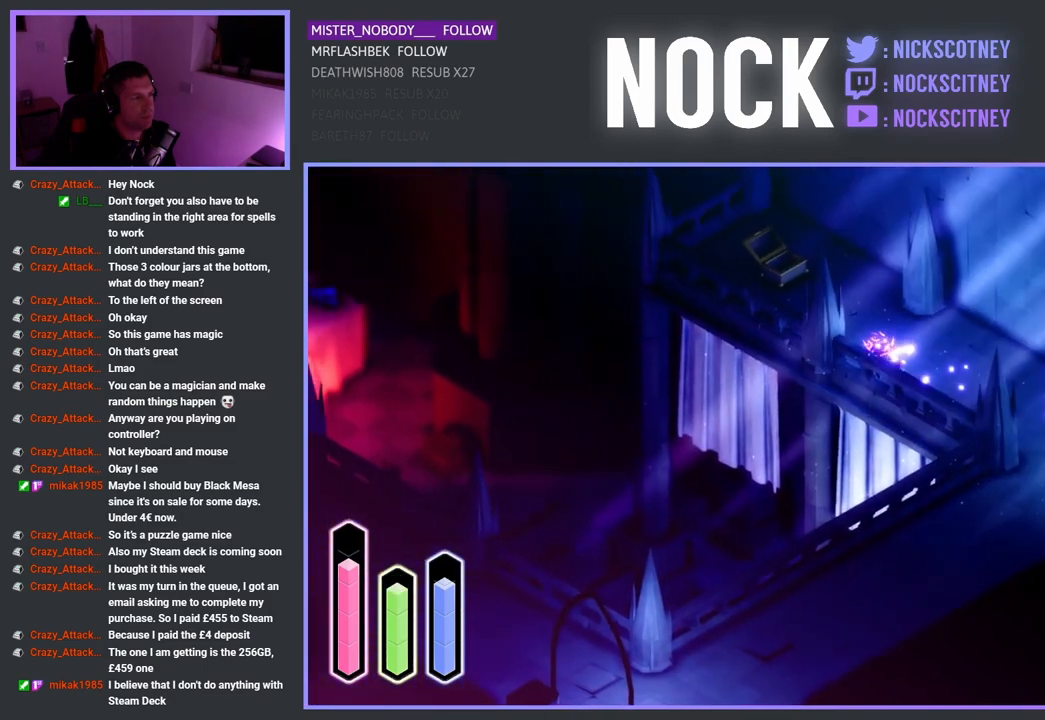
{"buttons": ["CROSS"], "left_stick": "down-right", "right_stick": "center", "events": [[17, "CROSS", "up"], [317, "left_stick", "down-right"], [500, "CROSS", "down"]]}
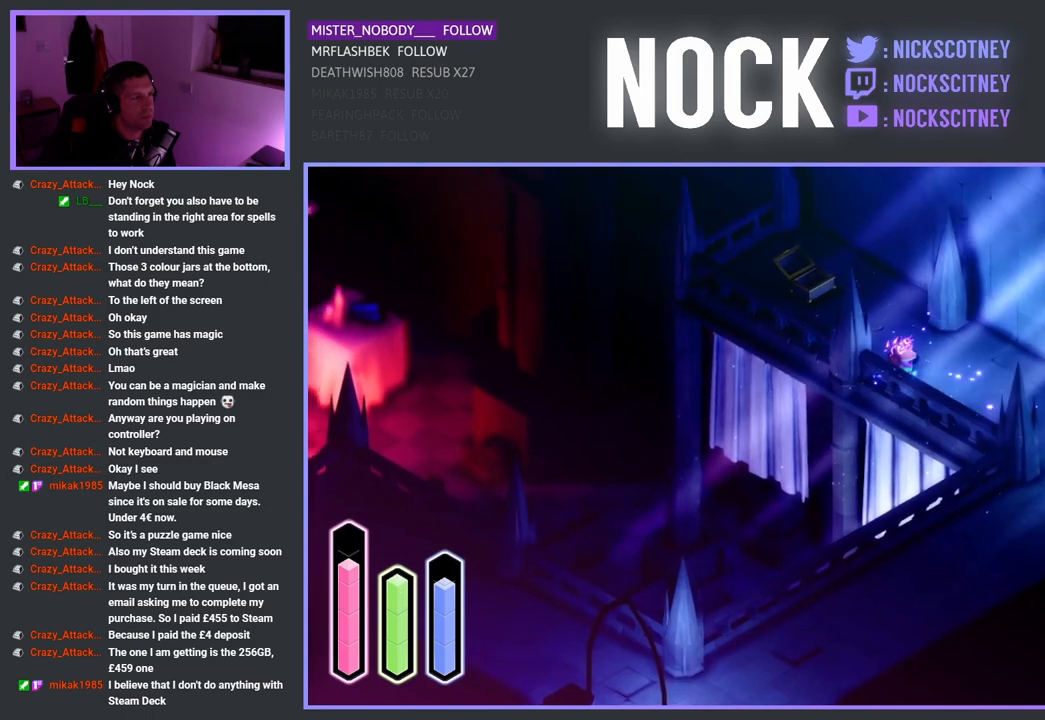
{"buttons": [], "left_stick": "down", "right_stick": "center", "events": [[267, "CROSS", "up"], [283, "left_stick", "down"]]}
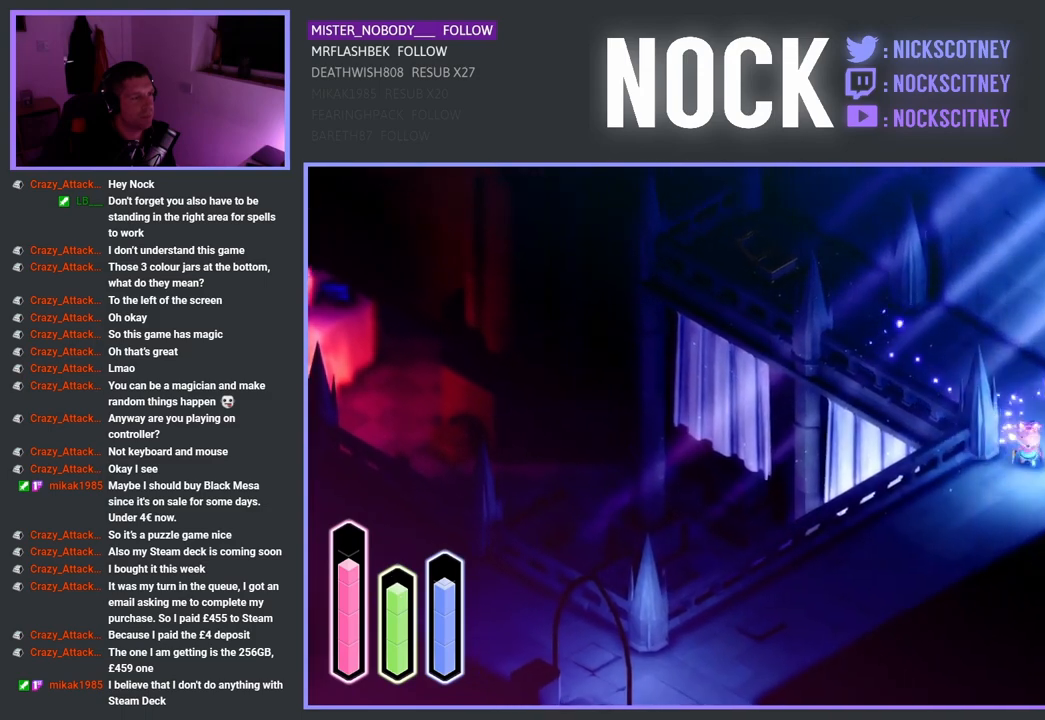
{"buttons": ["CROSS"], "left_stick": "down-left", "right_stick": "center", "events": [[183, "CROSS", "down"], [183, "left_stick", "down-left"]]}
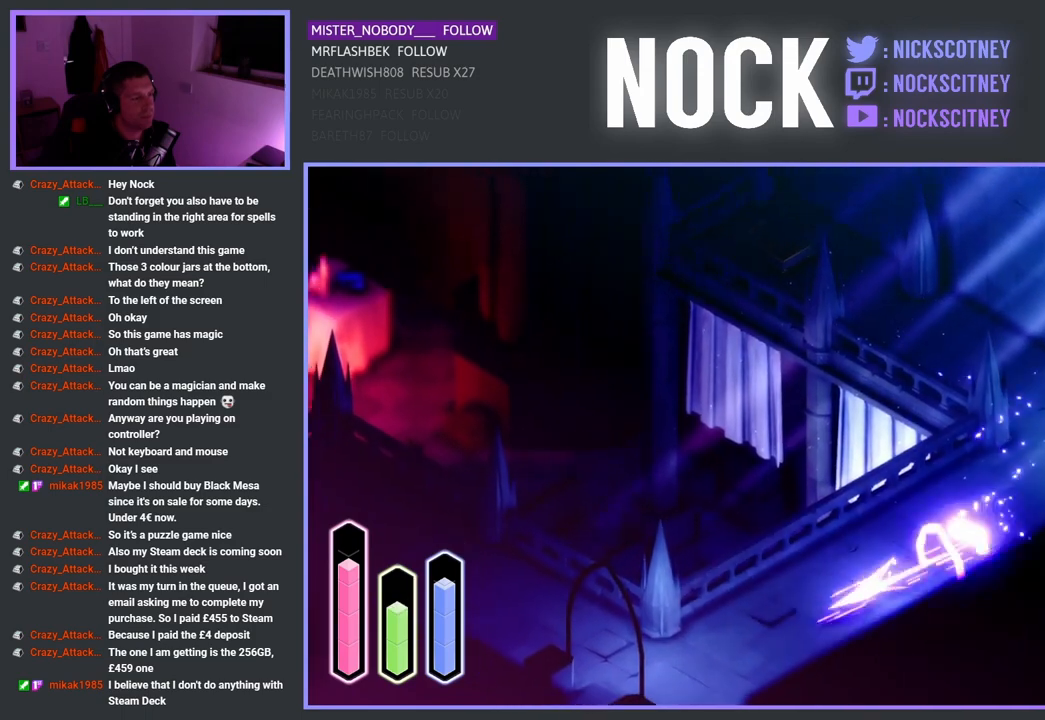
{"buttons": [], "left_stick": "down-left", "right_stick": "center", "events": [[200, "CROSS", "up"]]}
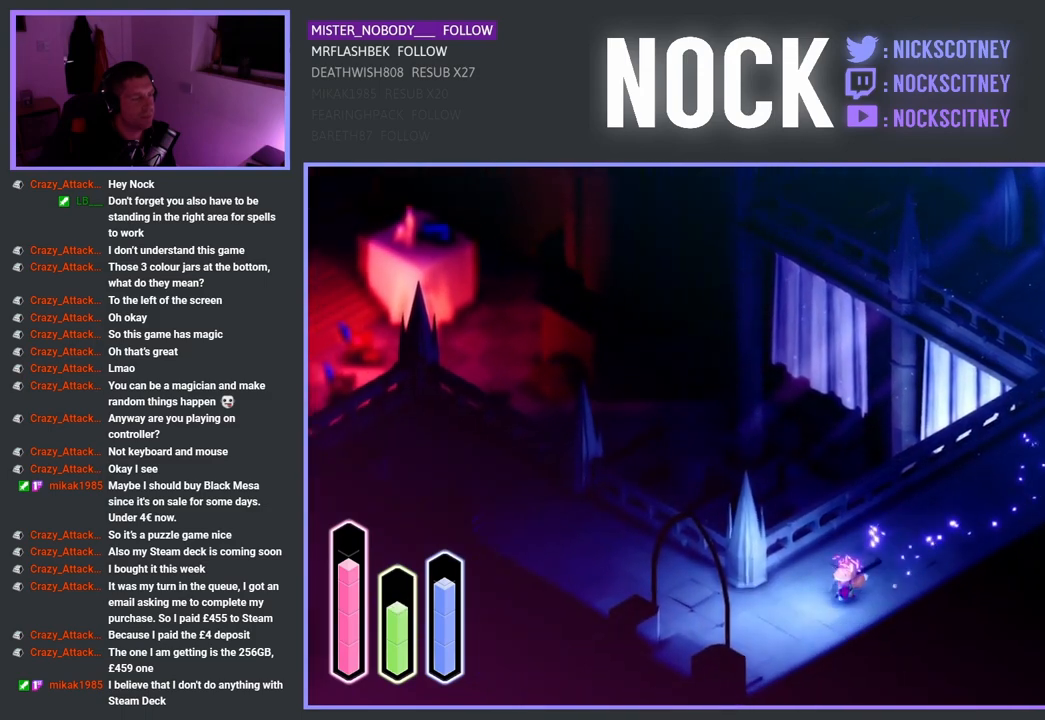
{"buttons": [], "left_stick": "left", "right_stick": "center", "events": [[300, "left_stick", "left"]]}
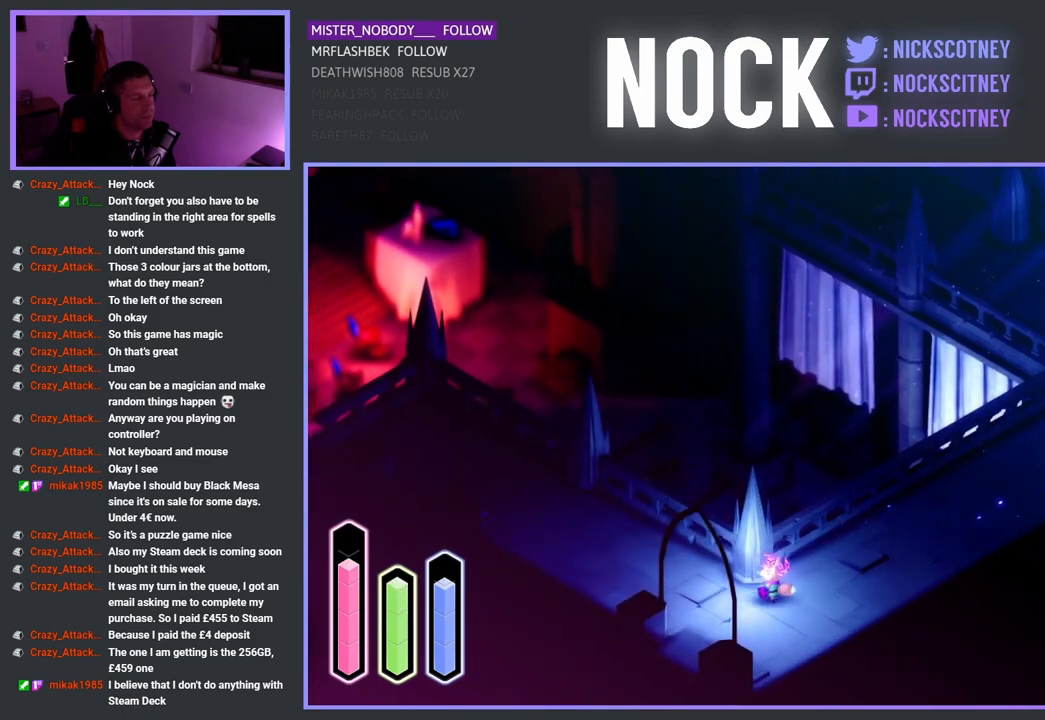
{"buttons": [], "left_stick": "left", "right_stick": "center", "events": [[17, "CROSS", "down"], [383, "CROSS", "up"]]}
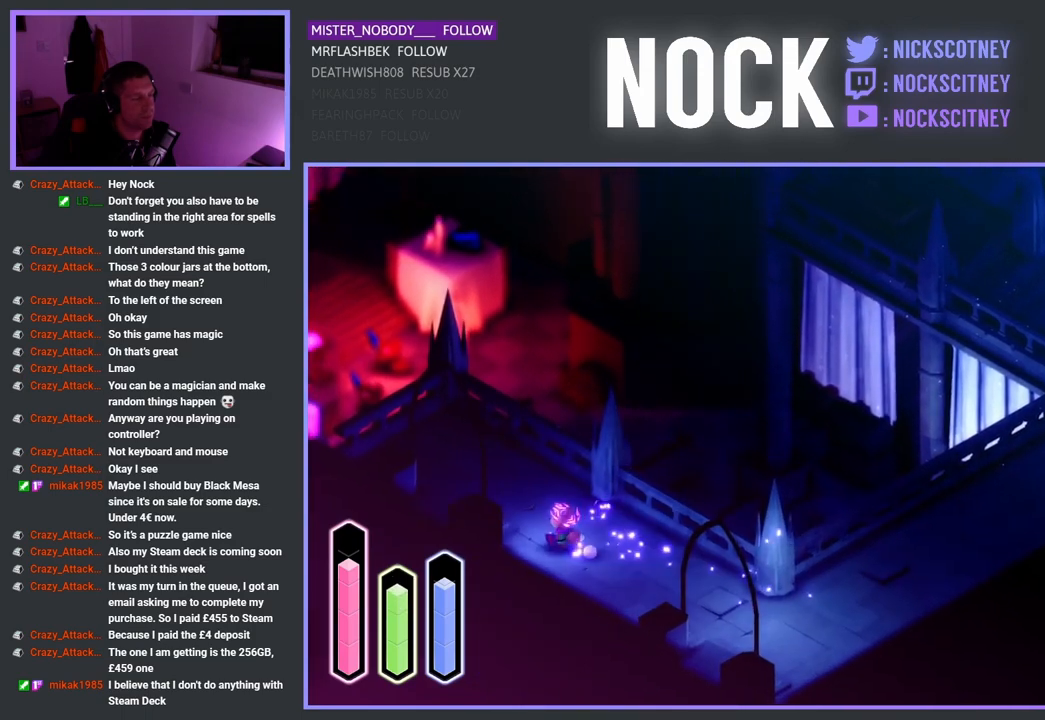
{"buttons": [], "left_stick": "down-left", "right_stick": "center", "events": [[500, "left_stick", "down-left"]]}
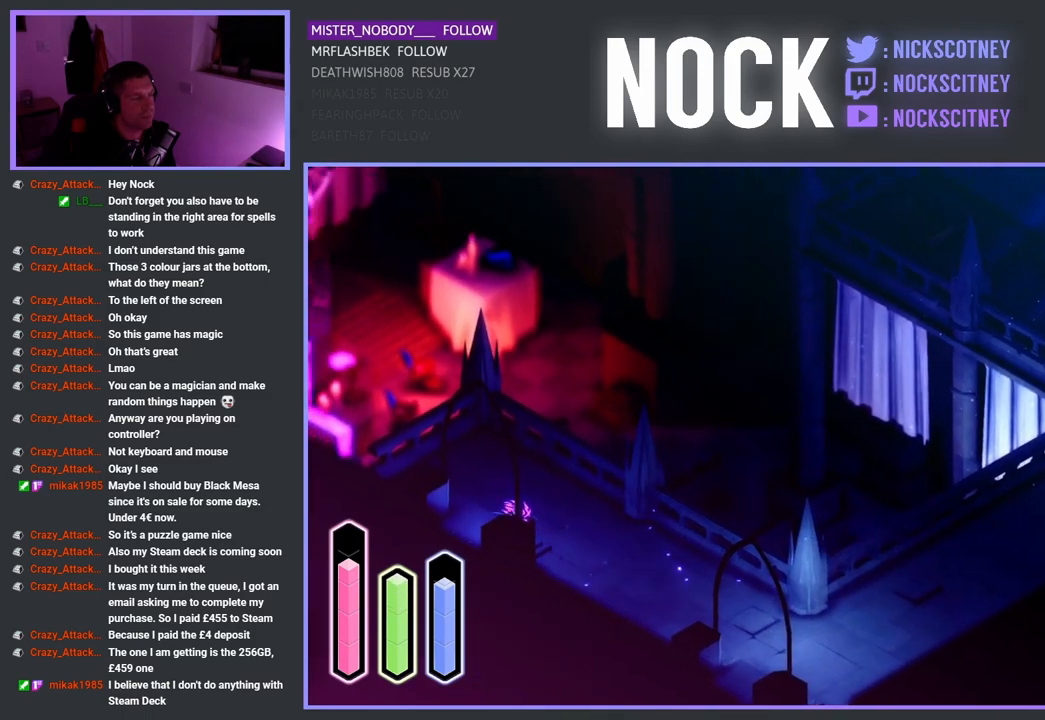
{"buttons": ["CROSS"], "left_stick": "down-left", "right_stick": "center", "events": [[233, "CROSS", "down"]]}
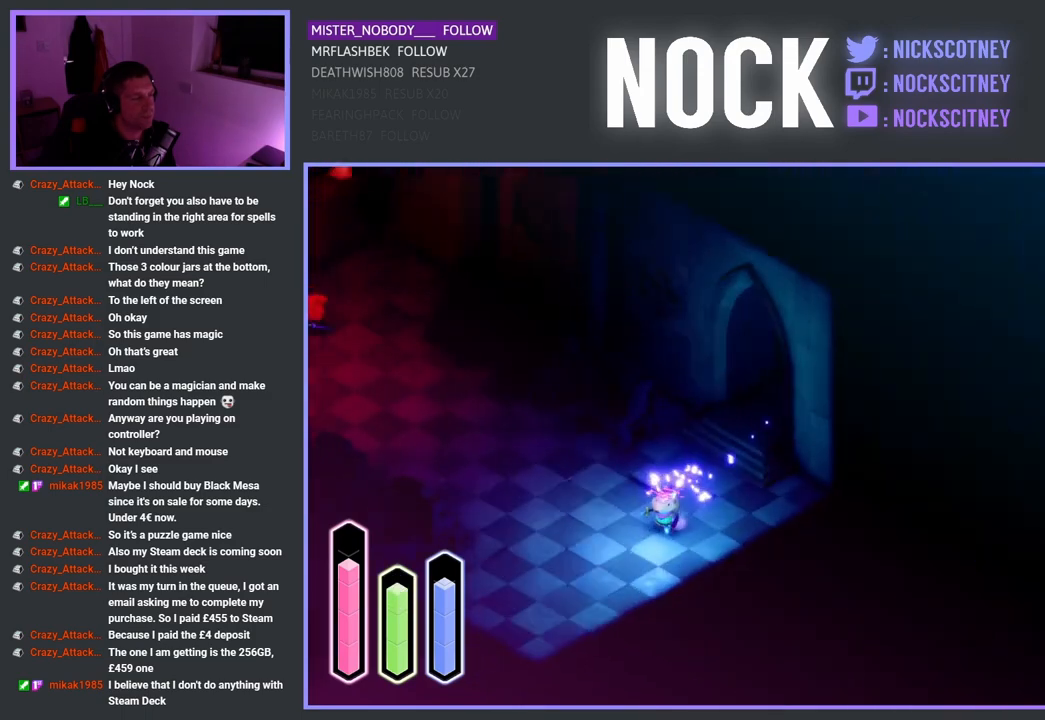
{"buttons": [], "left_stick": "left", "right_stick": "center", "events": [[83, "CROSS", "up"], [217, "left_stick", "center"], [350, "left_stick", "left"]]}
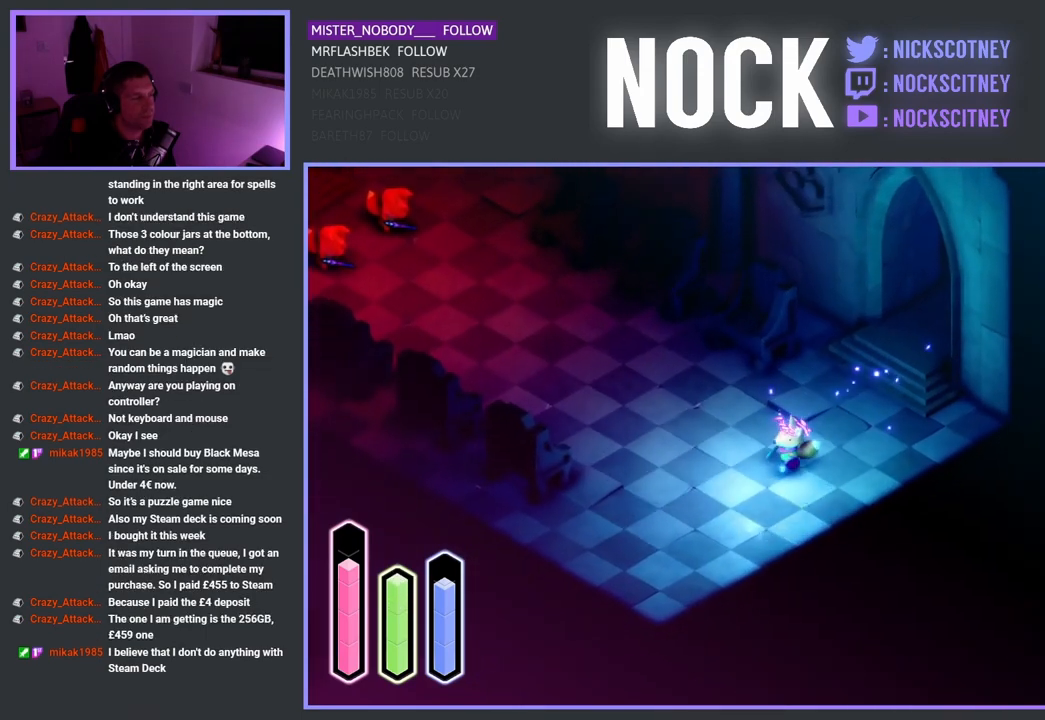
{"buttons": [], "left_stick": "up", "right_stick": "center", "events": [[133, "left_stick", "center"], [217, "left_stick", "up-left"], [500, "left_stick", "up"]]}
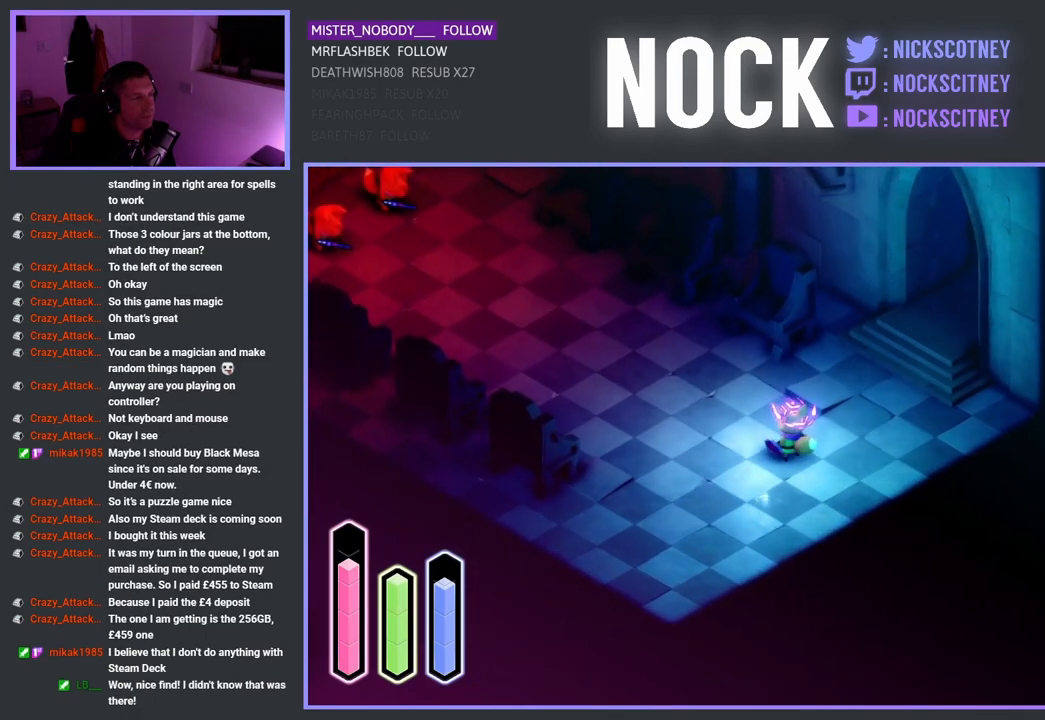
{"buttons": [], "left_stick": "up", "right_stick": "center", "events": []}
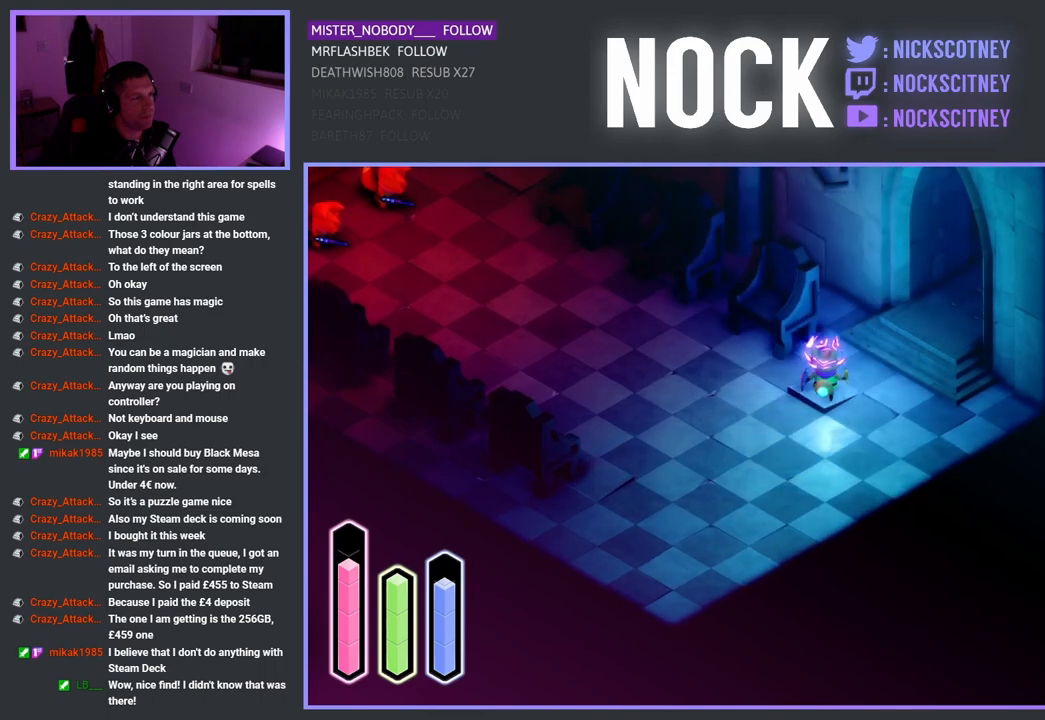
{"buttons": [], "left_stick": "up", "right_stick": "center", "events": []}
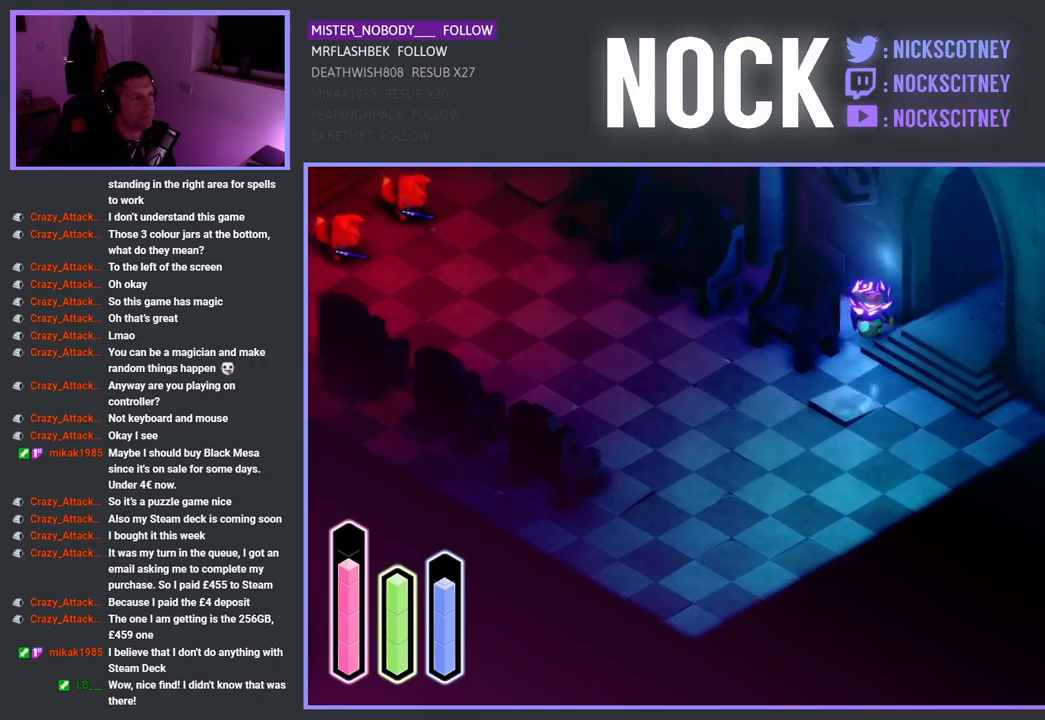
{"buttons": [], "left_stick": "up-right", "right_stick": "center", "events": [[400, "left_stick", "up-right"]]}
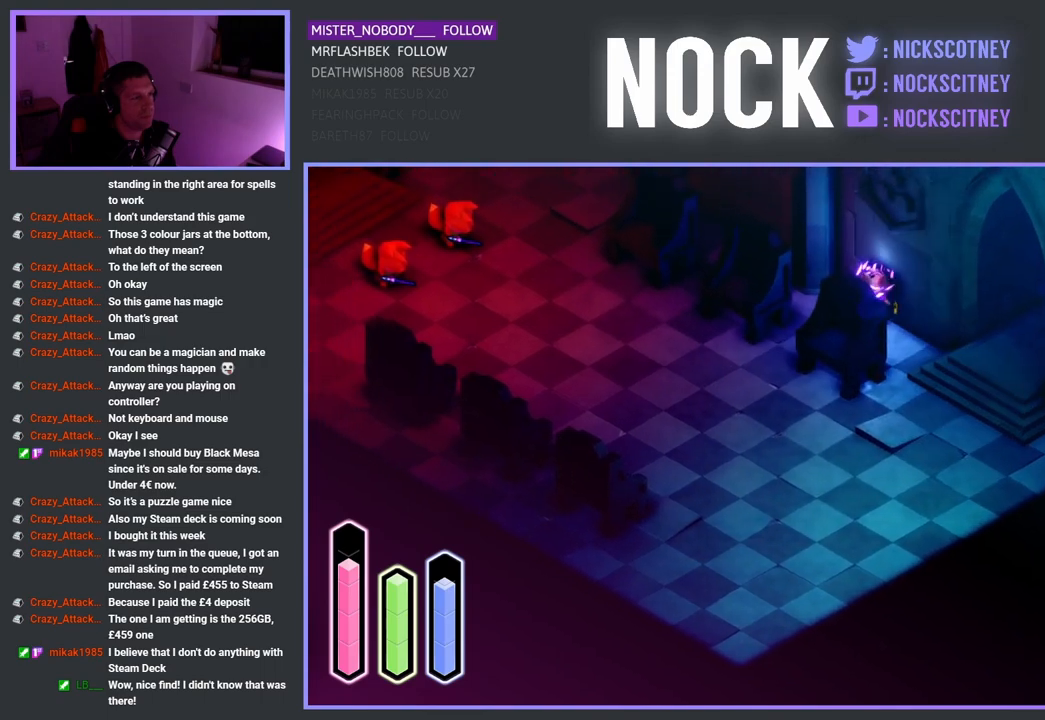
{"buttons": [], "left_stick": "up-right", "right_stick": "center", "events": [[83, "CROSS", "down"], [250, "CROSS", "up"]]}
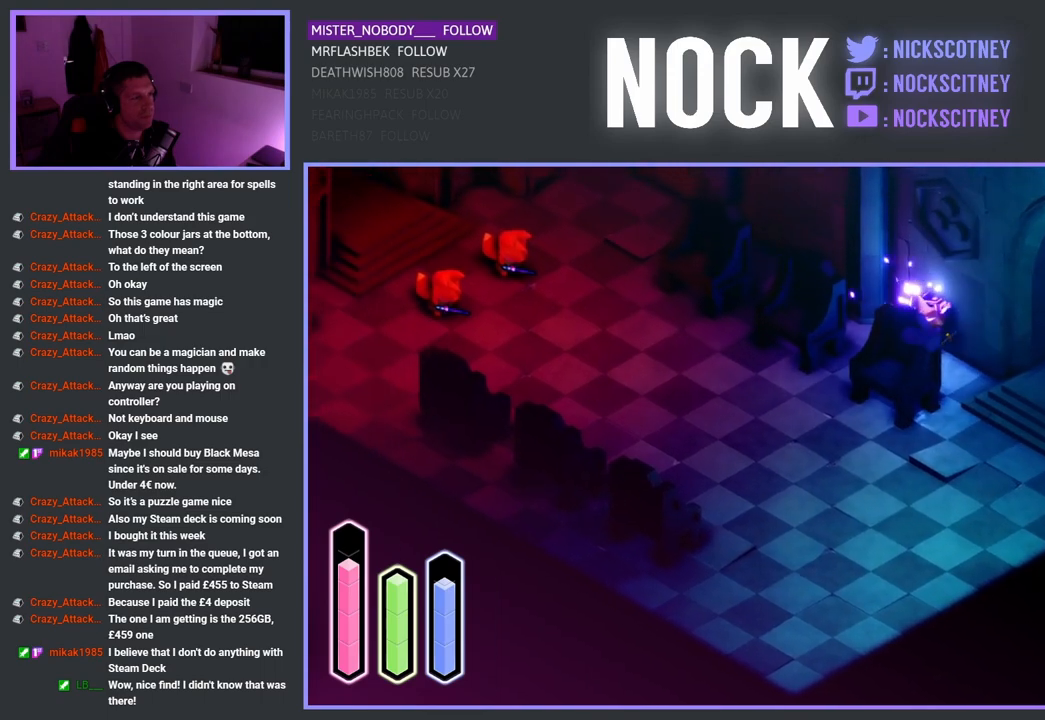
{"buttons": [], "left_stick": "up-right", "right_stick": "center", "events": [[133, "CROSS", "down"], [250, "CROSS", "up"]]}
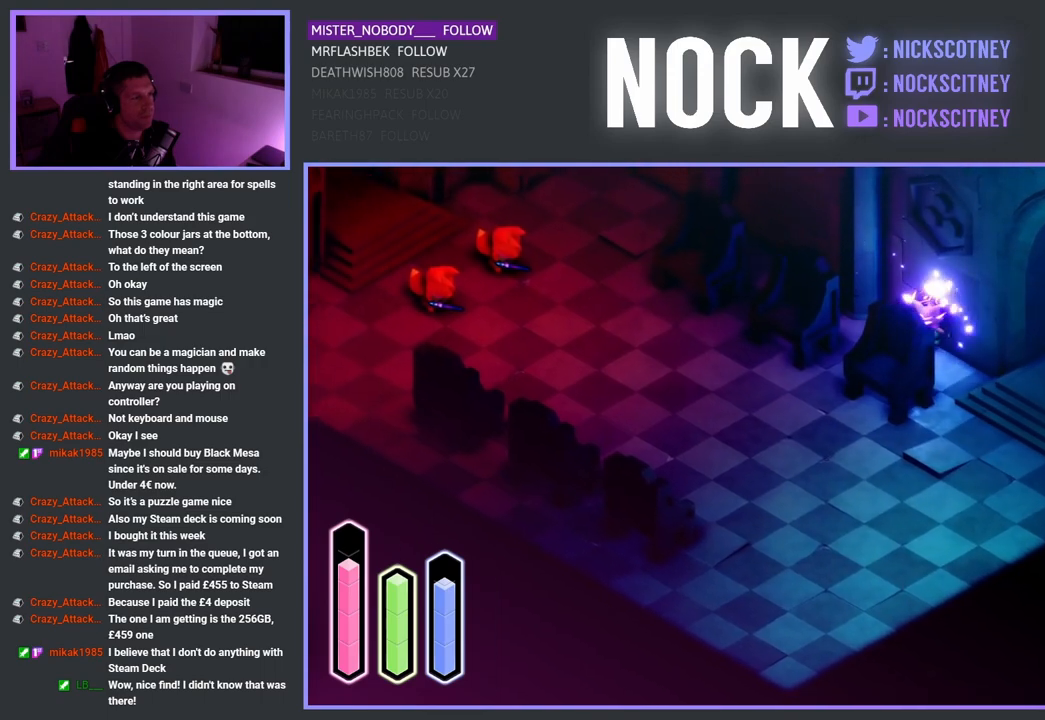
{"buttons": [], "left_stick": "up-right", "right_stick": "center", "events": []}